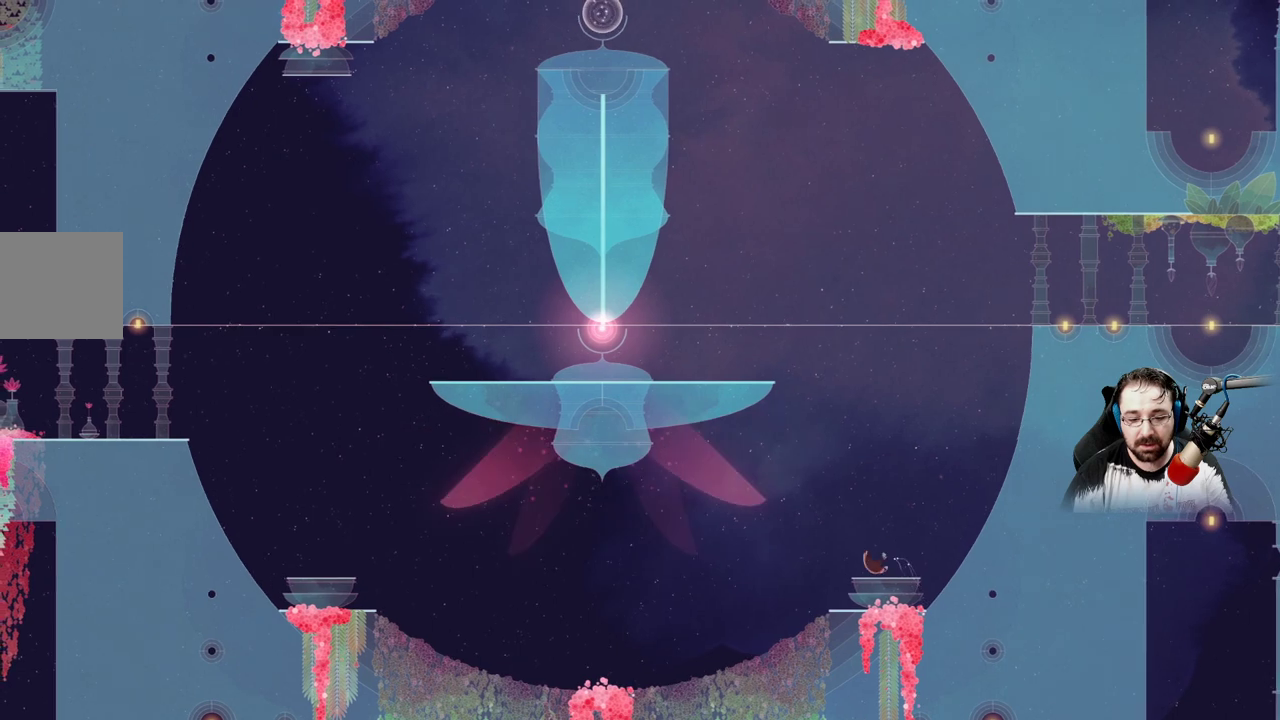
Gameplay with a controller (Xbox layout); each line is a JSON object with the inputs held at the frame after it. "events" lists button and stick changes between this image and that frame as [ms after this image, input, new state], when the widget could be followed in between.
{"buttons": [], "left_stick": "center", "right_stick": "center", "events": []}
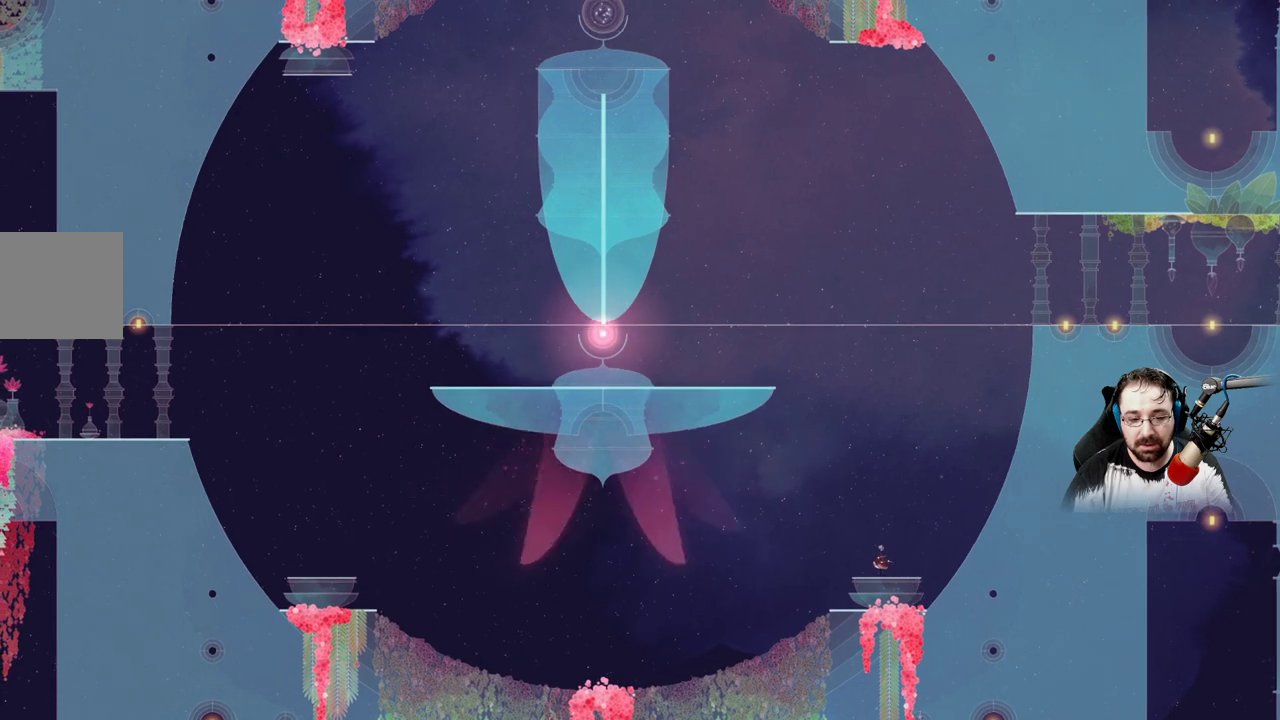
{"buttons": [], "left_stick": "center", "right_stick": "center", "events": []}
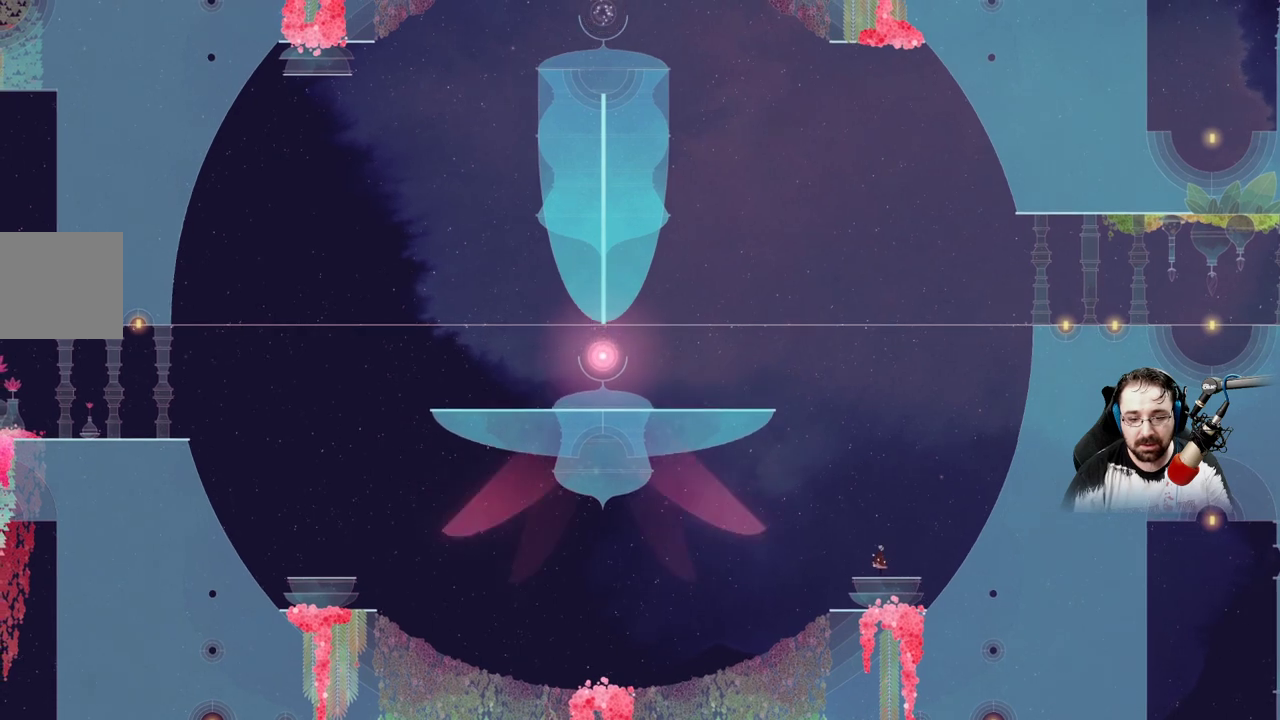
{"buttons": [], "left_stick": "right", "right_stick": "center", "events": [[333, "left_stick", "right"]]}
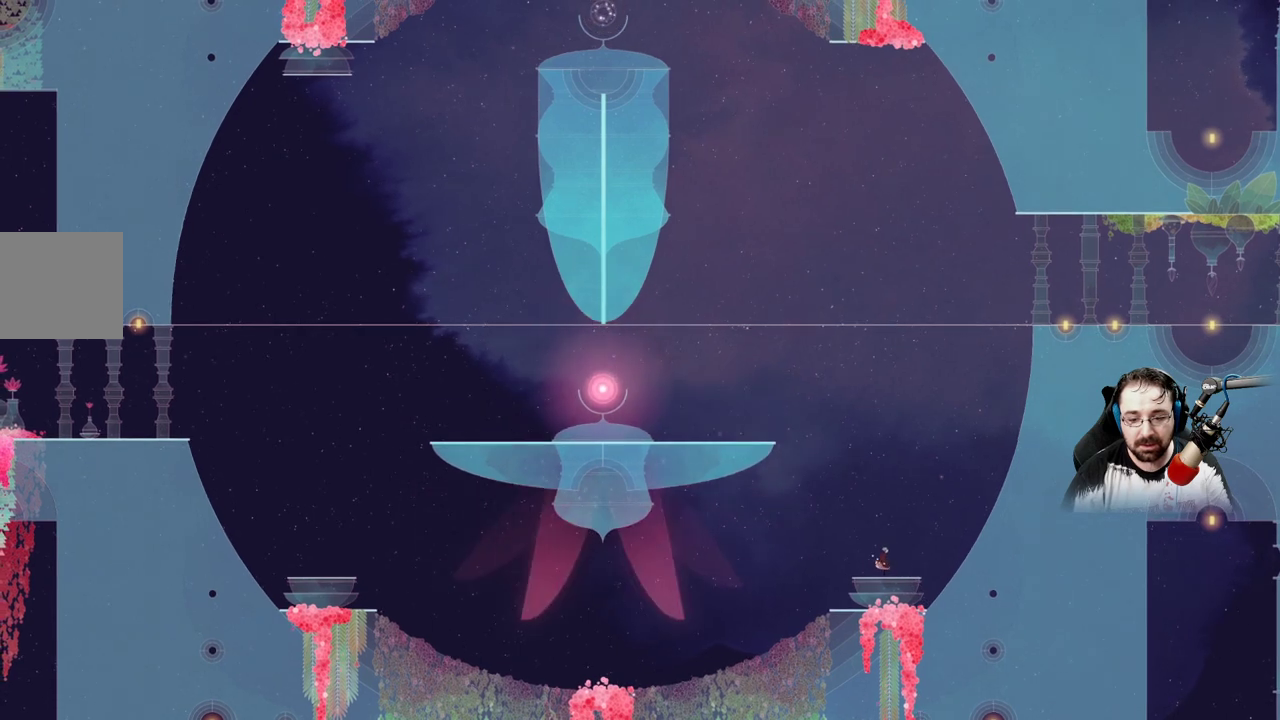
{"buttons": [], "left_stick": "center", "right_stick": "center", "events": [[100, "left_stick", "center"]]}
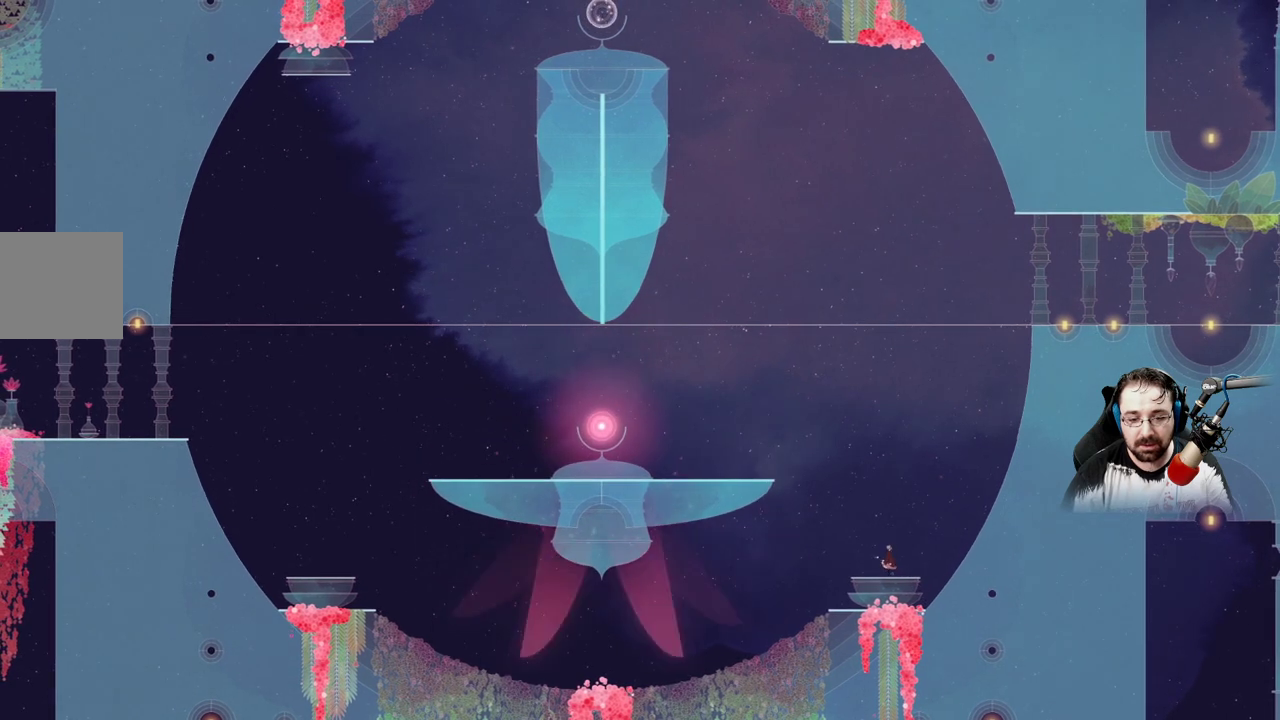
{"buttons": [], "left_stick": "center", "right_stick": "center", "events": []}
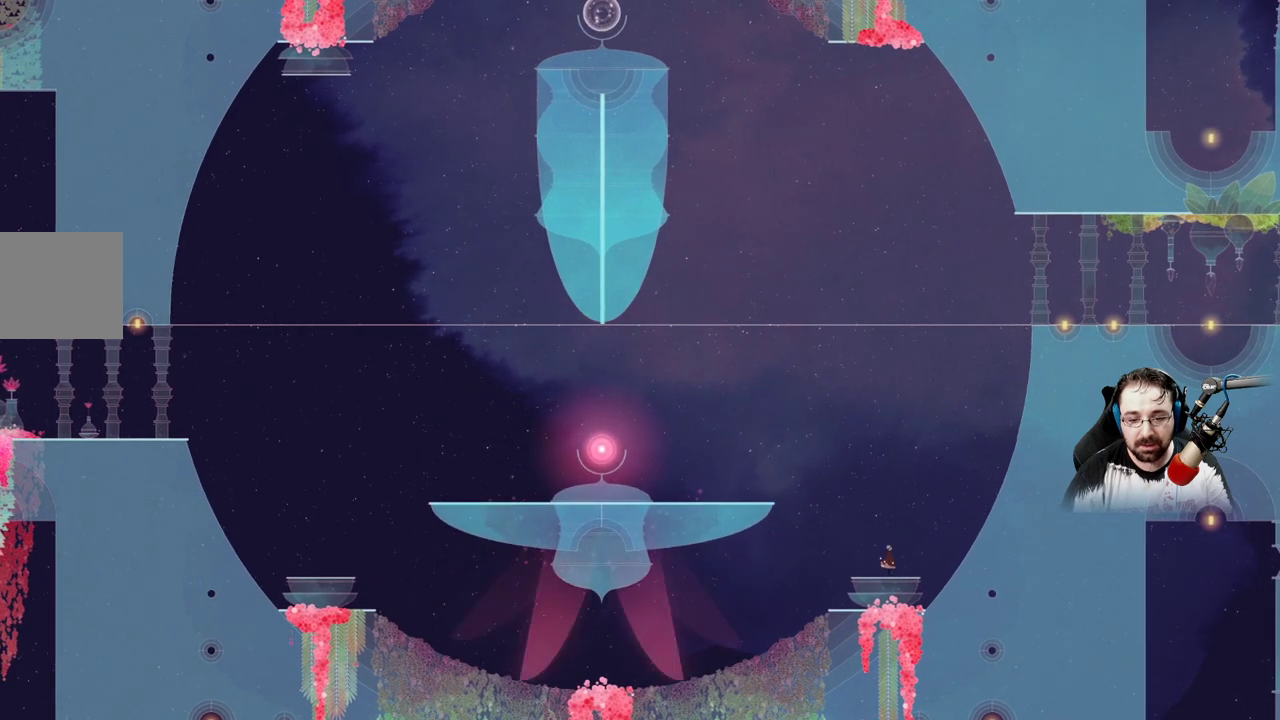
{"buttons": [], "left_stick": "up-left", "right_stick": "center", "events": [[200, "left_stick", "left"], [267, "left_stick", "up-left"]]}
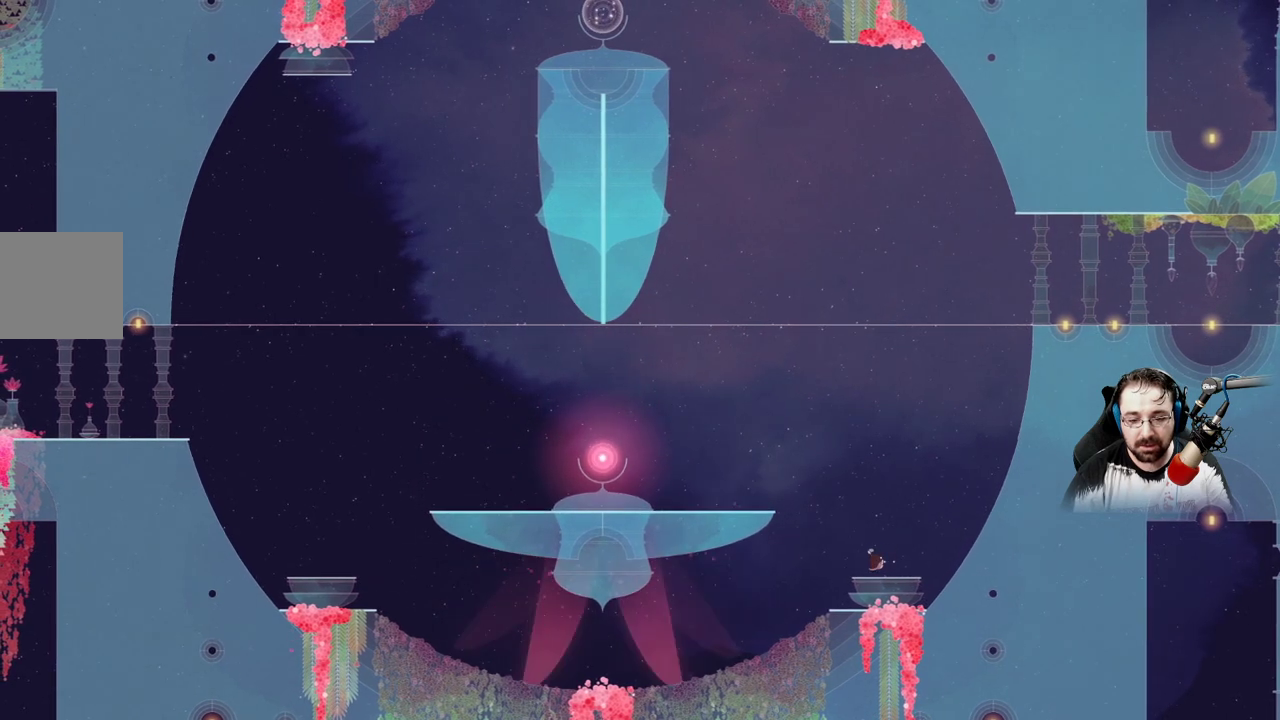
{"buttons": [], "left_stick": "up-left", "right_stick": "center", "events": [[200, "A", "down"], [467, "A", "up"]]}
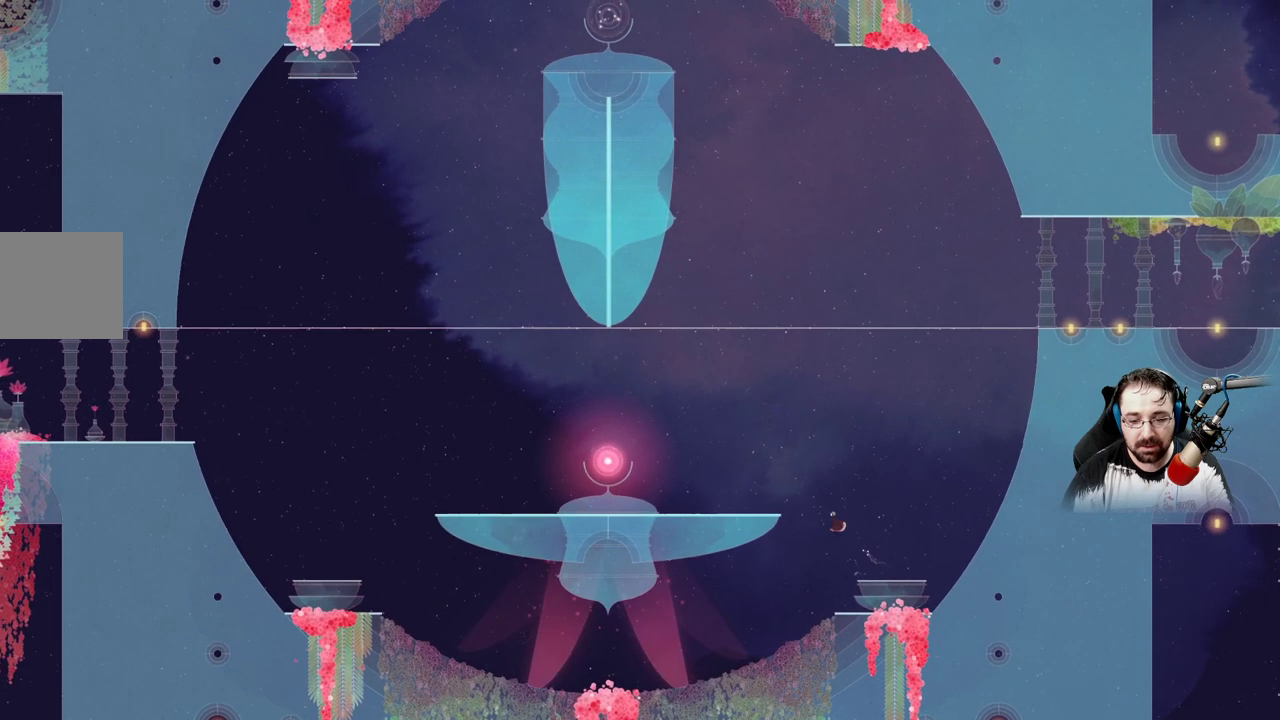
{"buttons": ["A"], "left_stick": "up-left", "right_stick": "center", "events": [[67, "A", "down"]]}
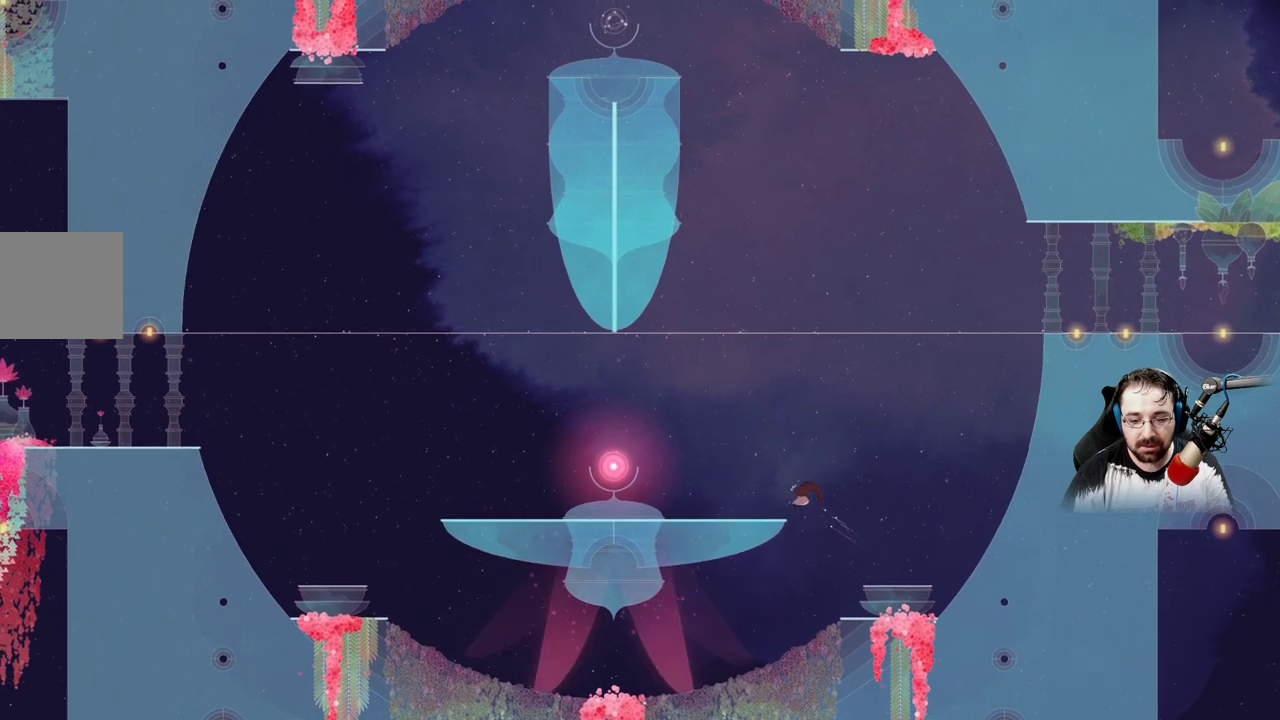
{"buttons": [], "left_stick": "up-left", "right_stick": "center", "events": [[500, "A", "up"]]}
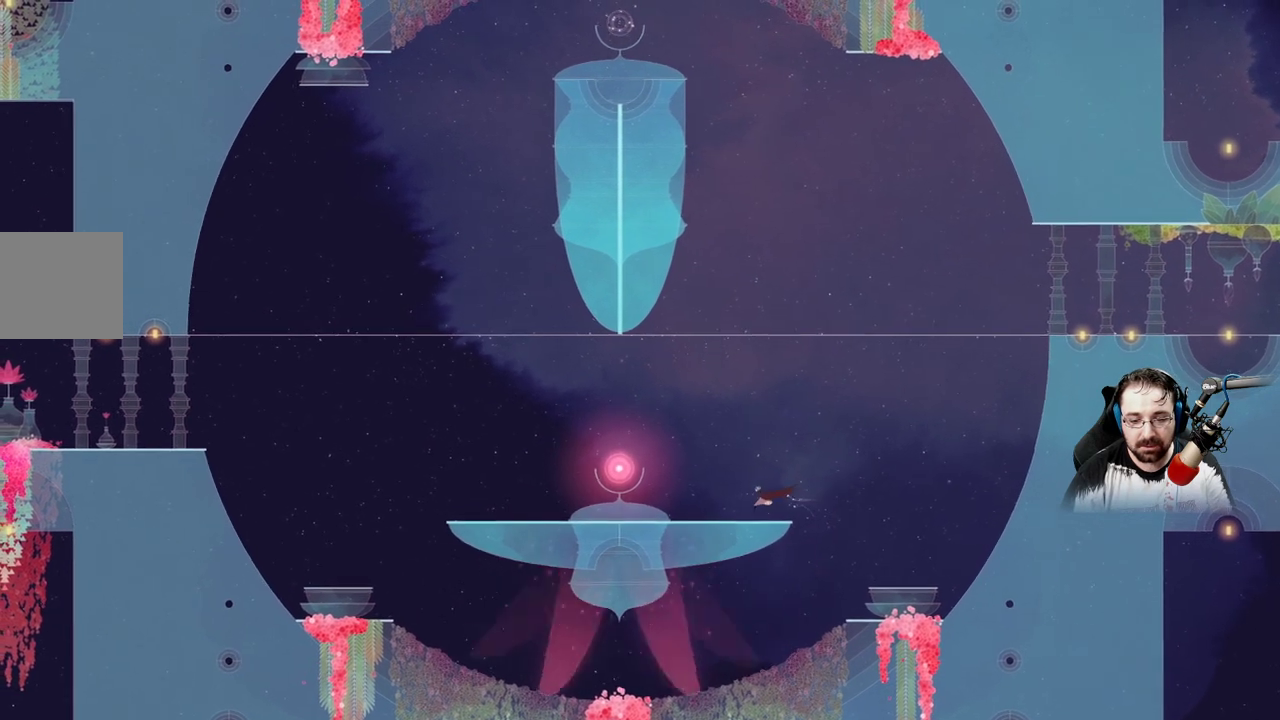
{"buttons": [], "left_stick": "center", "right_stick": "center", "events": [[267, "left_stick", "center"]]}
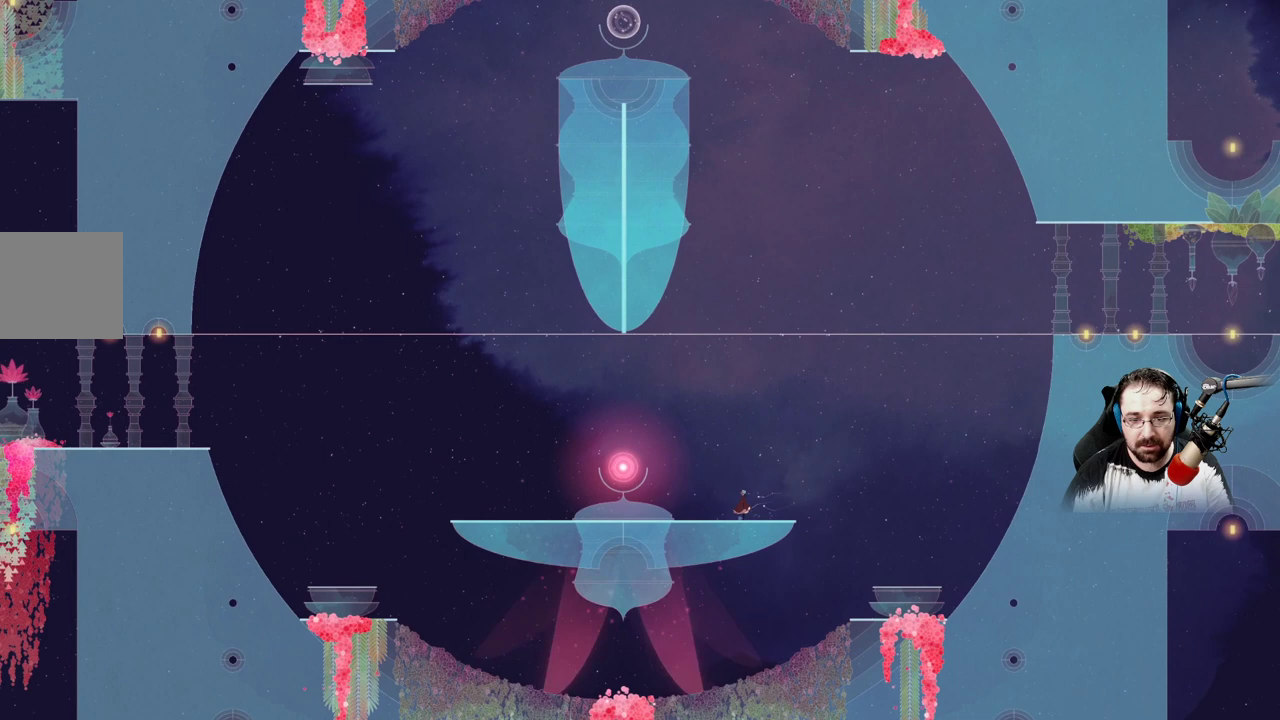
{"buttons": [], "left_stick": "center", "right_stick": "center", "events": []}
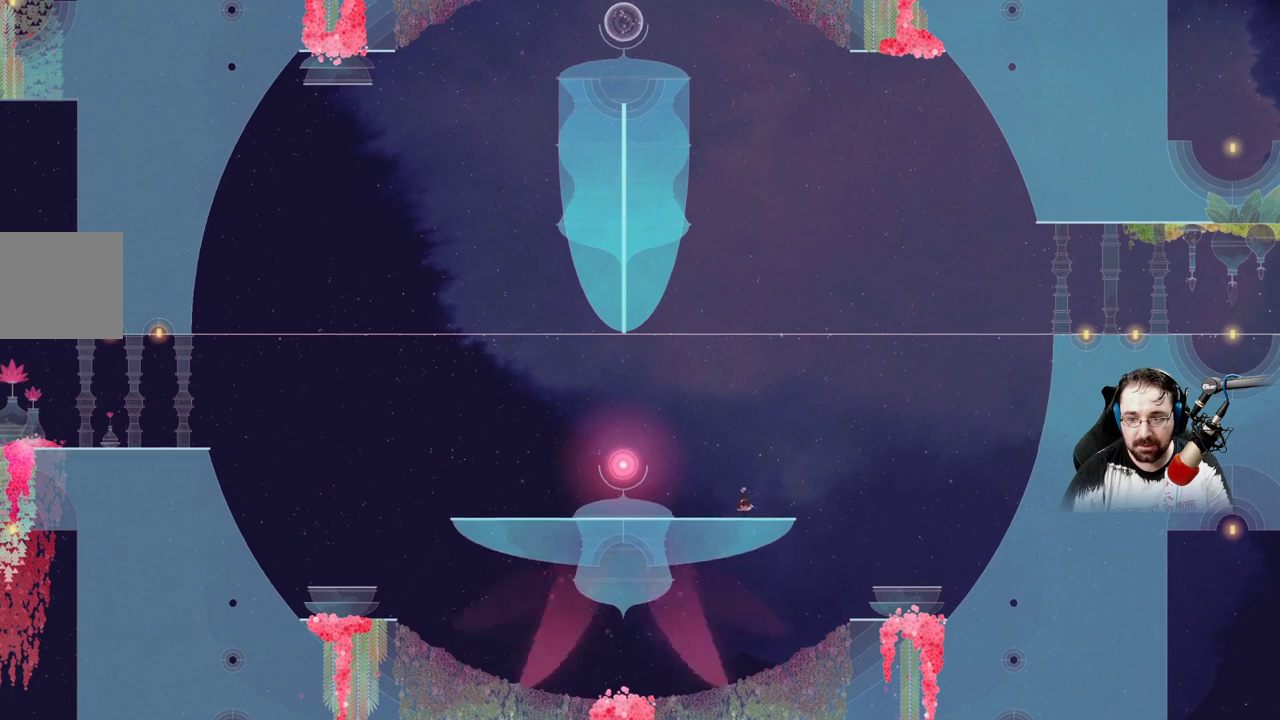
{"buttons": [], "left_stick": "center", "right_stick": "center", "events": []}
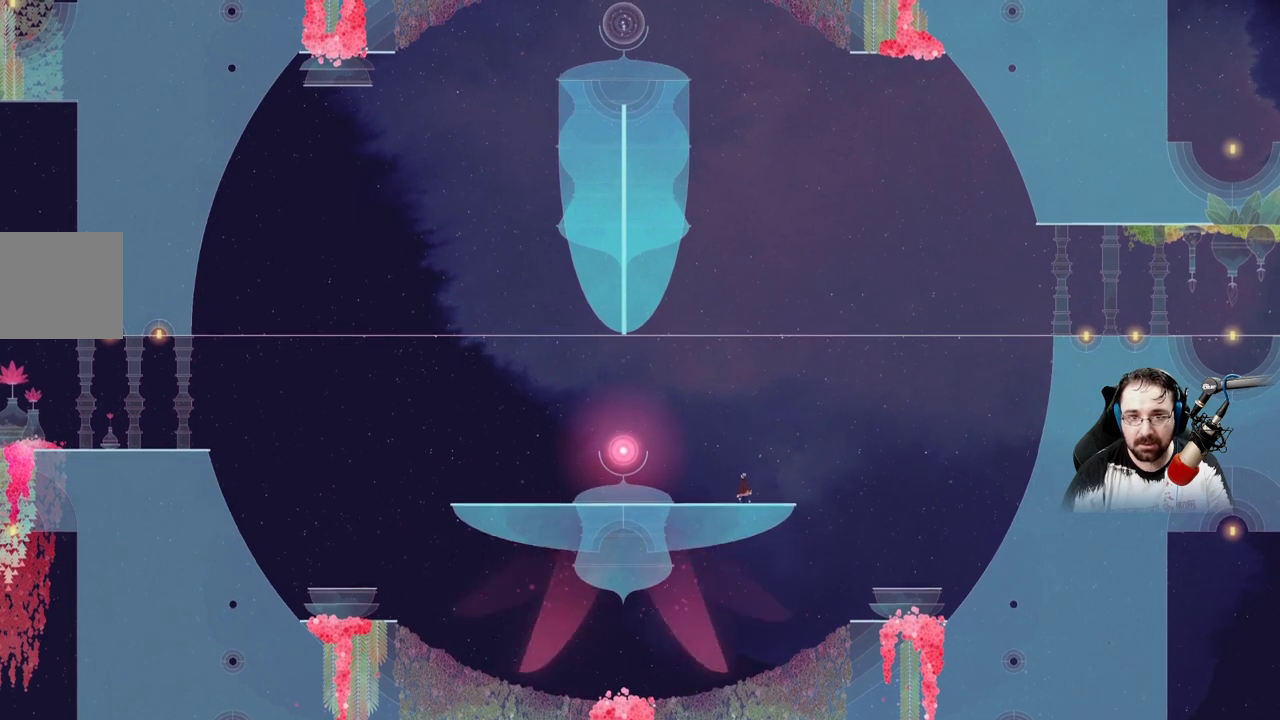
{"buttons": [], "left_stick": "center", "right_stick": "center", "events": []}
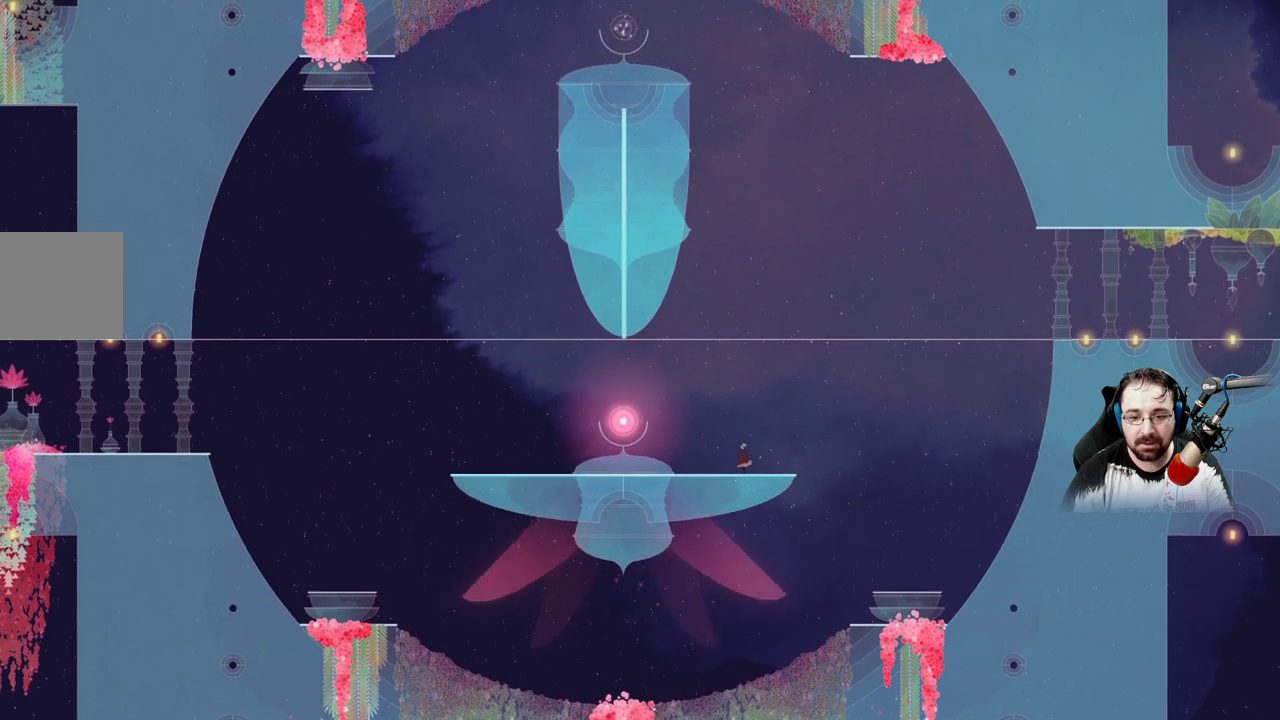
{"buttons": [], "left_stick": "center", "right_stick": "center", "events": []}
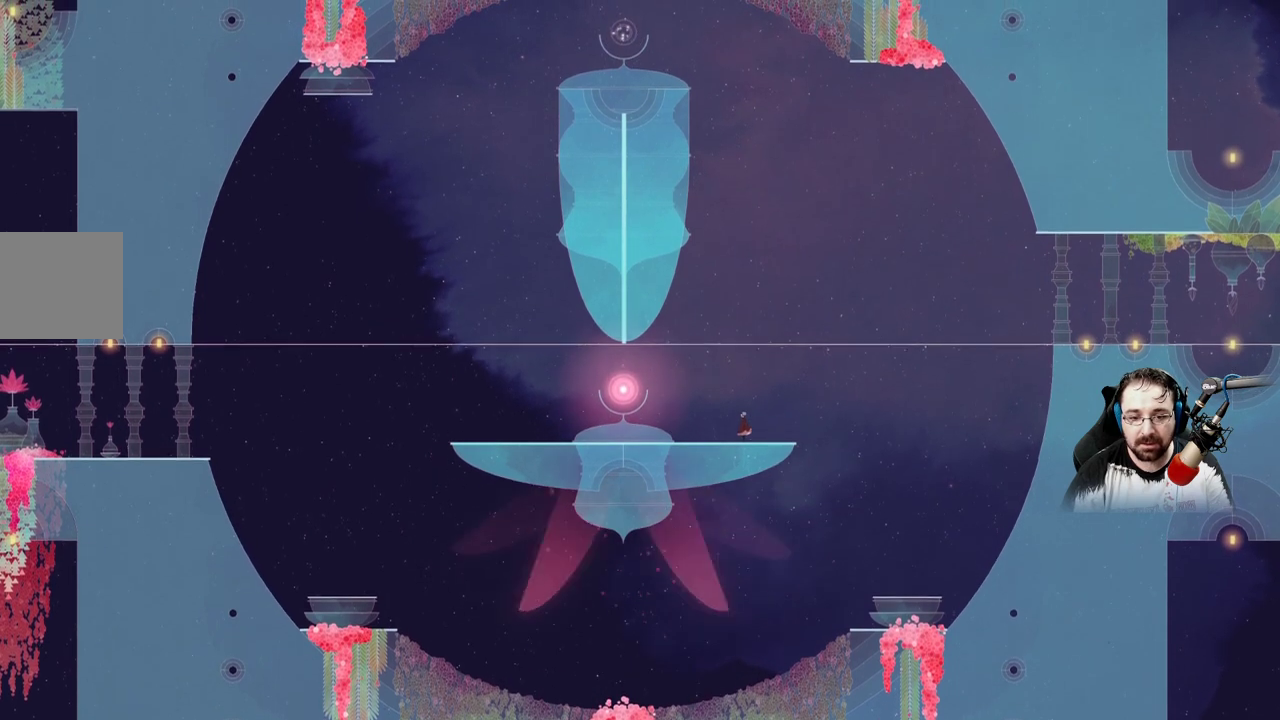
{"buttons": [], "left_stick": "center", "right_stick": "center", "events": []}
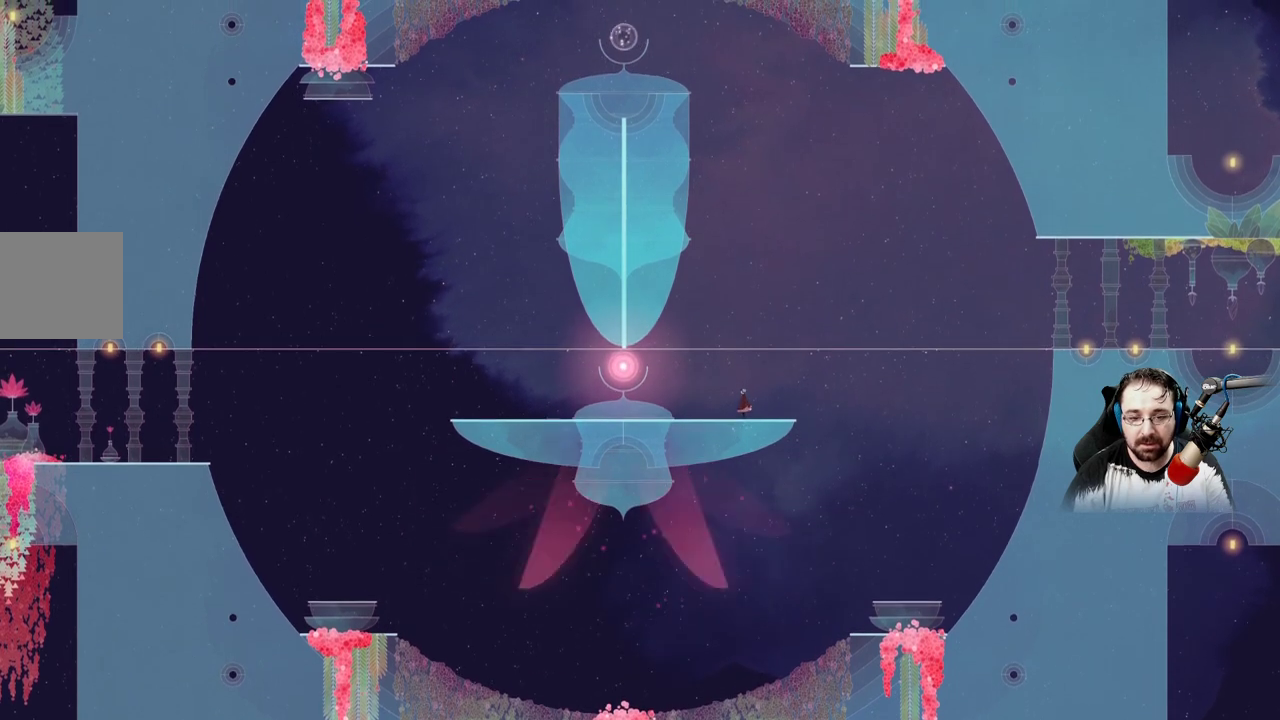
{"buttons": [], "left_stick": "up", "right_stick": "center", "events": [[267, "left_stick", "up"]]}
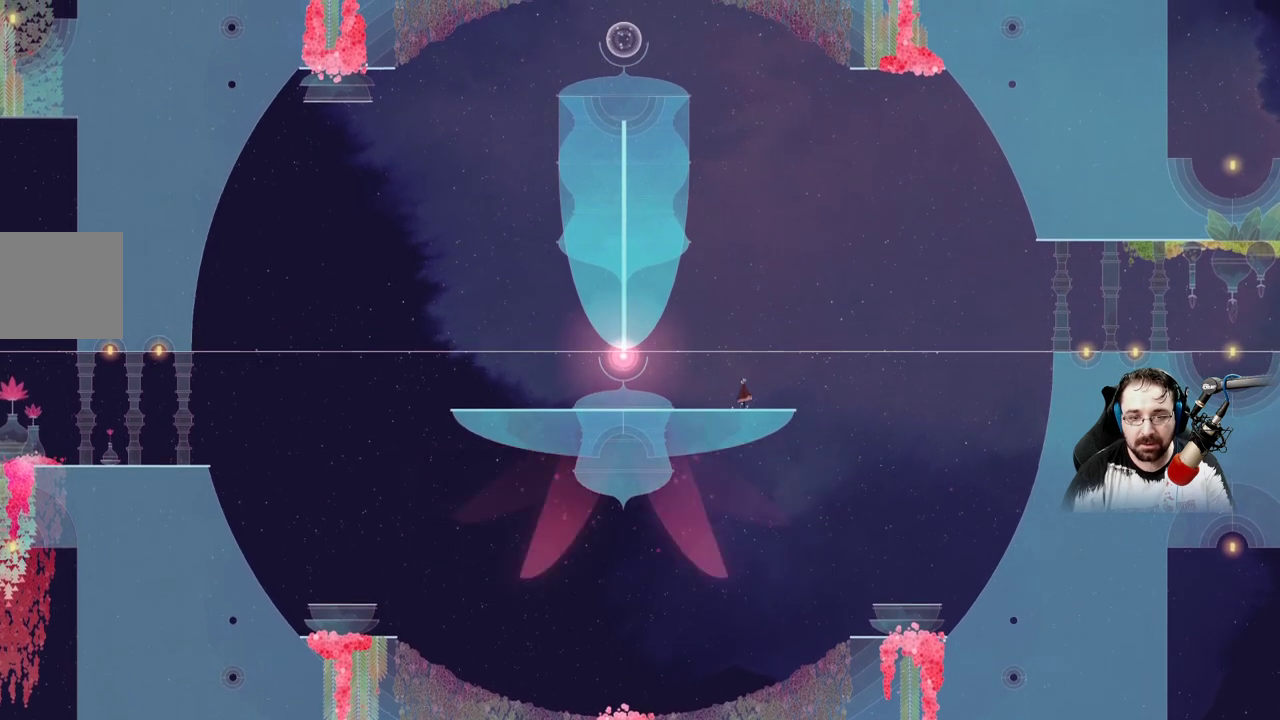
{"buttons": [], "left_stick": "up", "right_stick": "center", "events": [[267, "A", "down"], [500, "A", "up"]]}
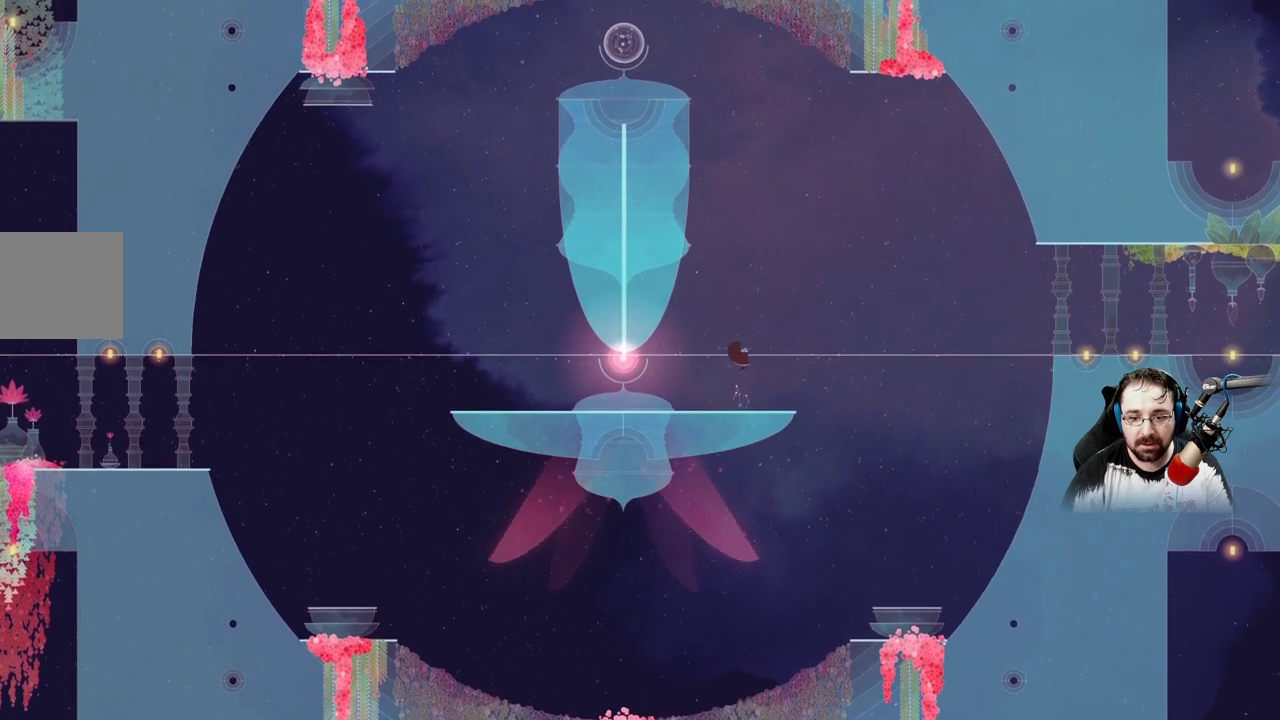
{"buttons": ["A"], "left_stick": "up", "right_stick": "center", "events": [[100, "A", "down"]]}
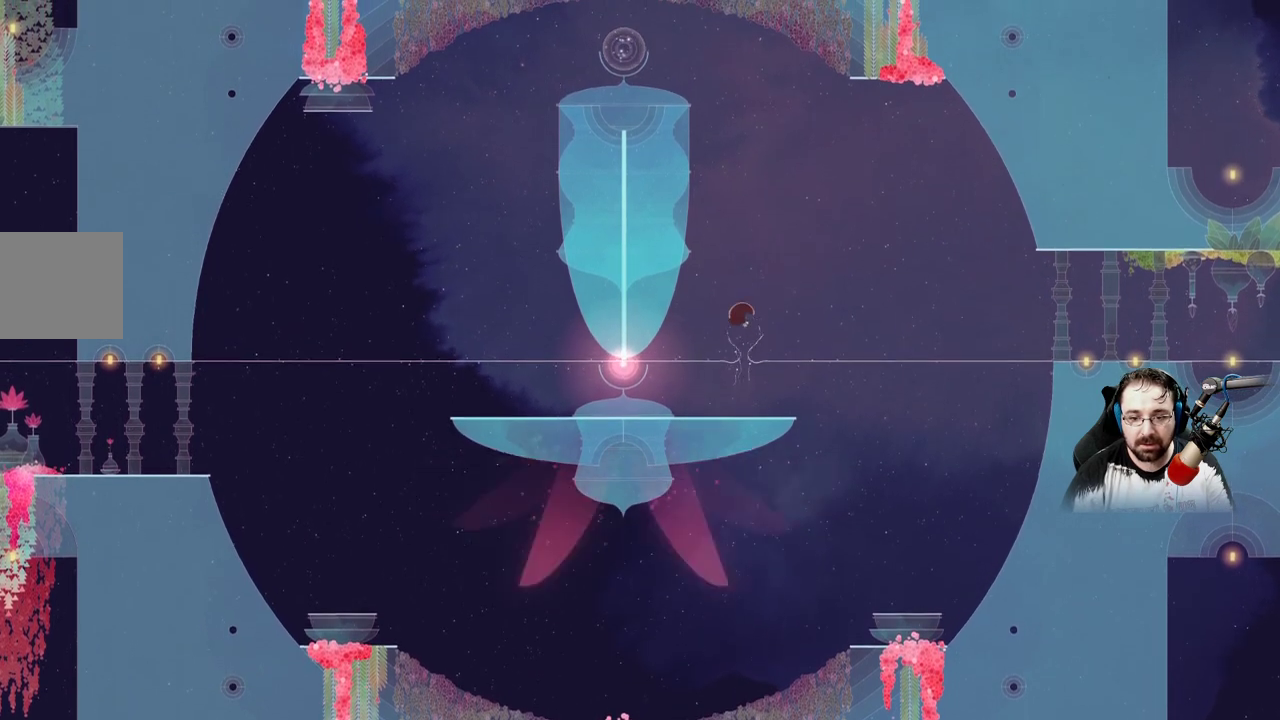
{"buttons": [], "left_stick": "up-left", "right_stick": "center", "events": [[133, "A", "up"], [367, "left_stick", "up-left"]]}
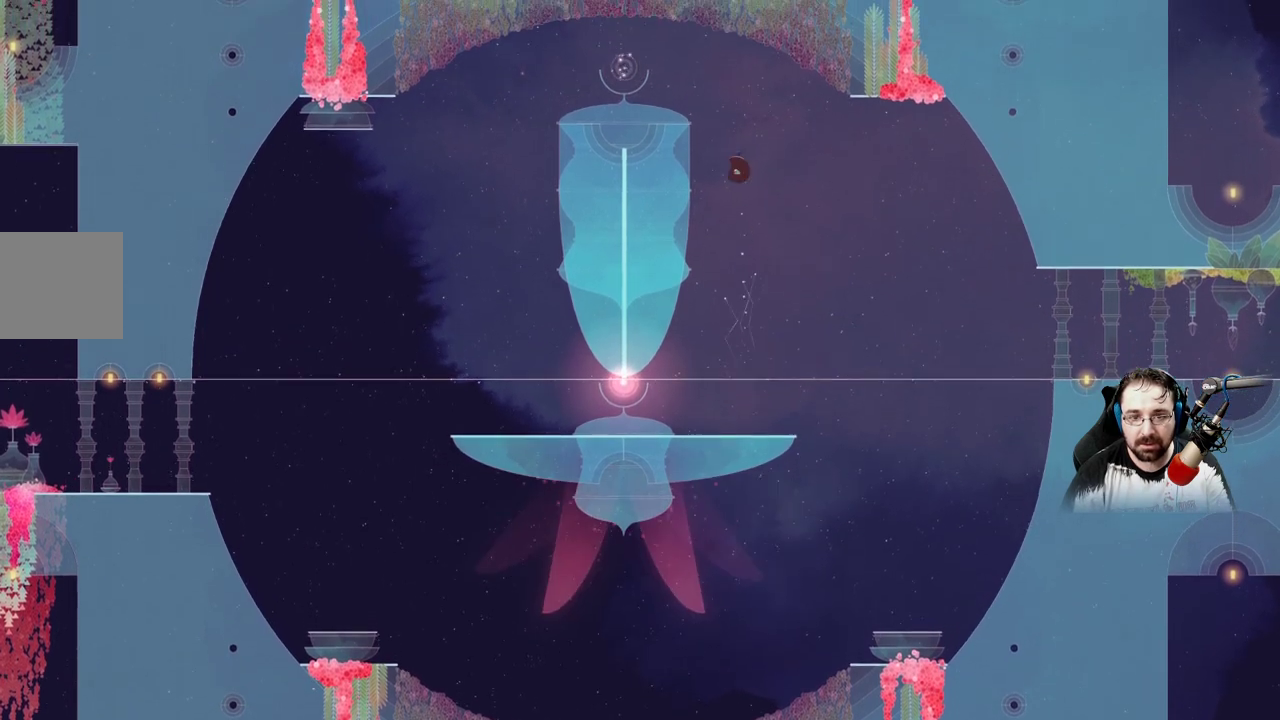
{"buttons": [], "left_stick": "up-left", "right_stick": "center", "events": []}
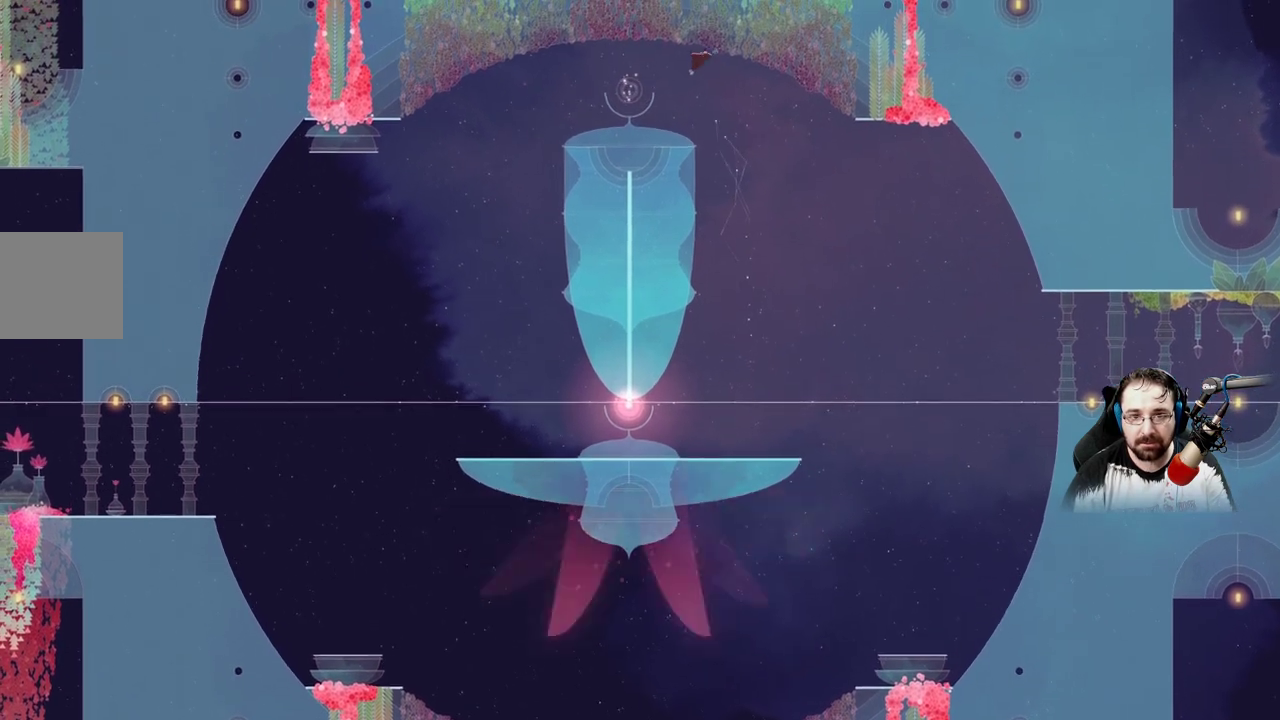
{"buttons": [], "left_stick": "left", "right_stick": "center", "events": [[333, "left_stick", "left"]]}
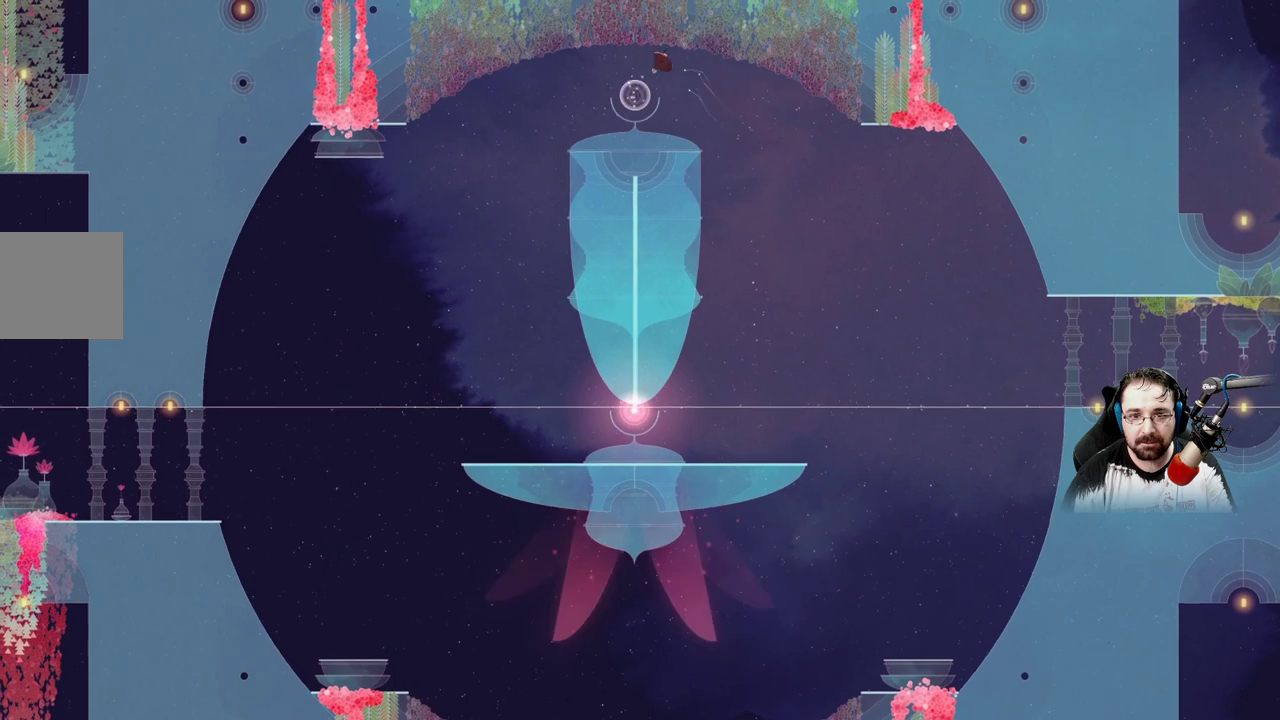
{"buttons": ["B"], "left_stick": "center", "right_stick": "center", "events": [[333, "B", "down"], [333, "left_stick", "center"]]}
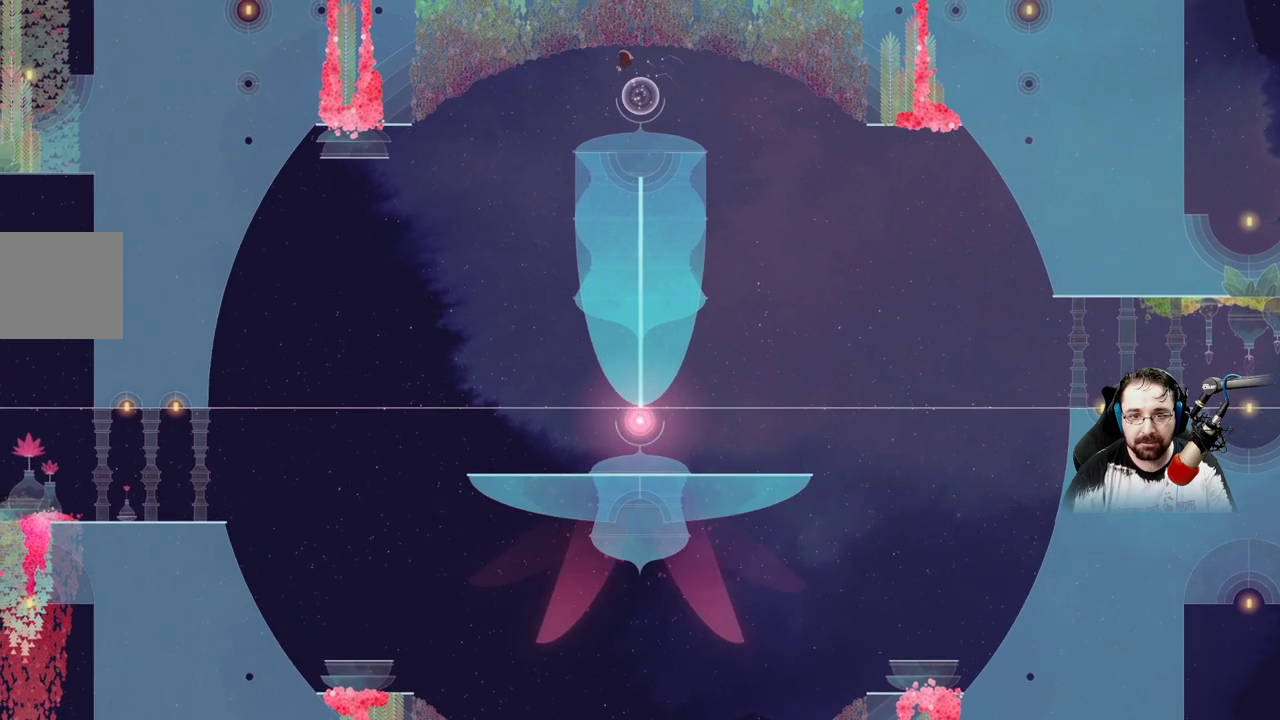
{"buttons": ["B"], "left_stick": "center", "right_stick": "center", "events": []}
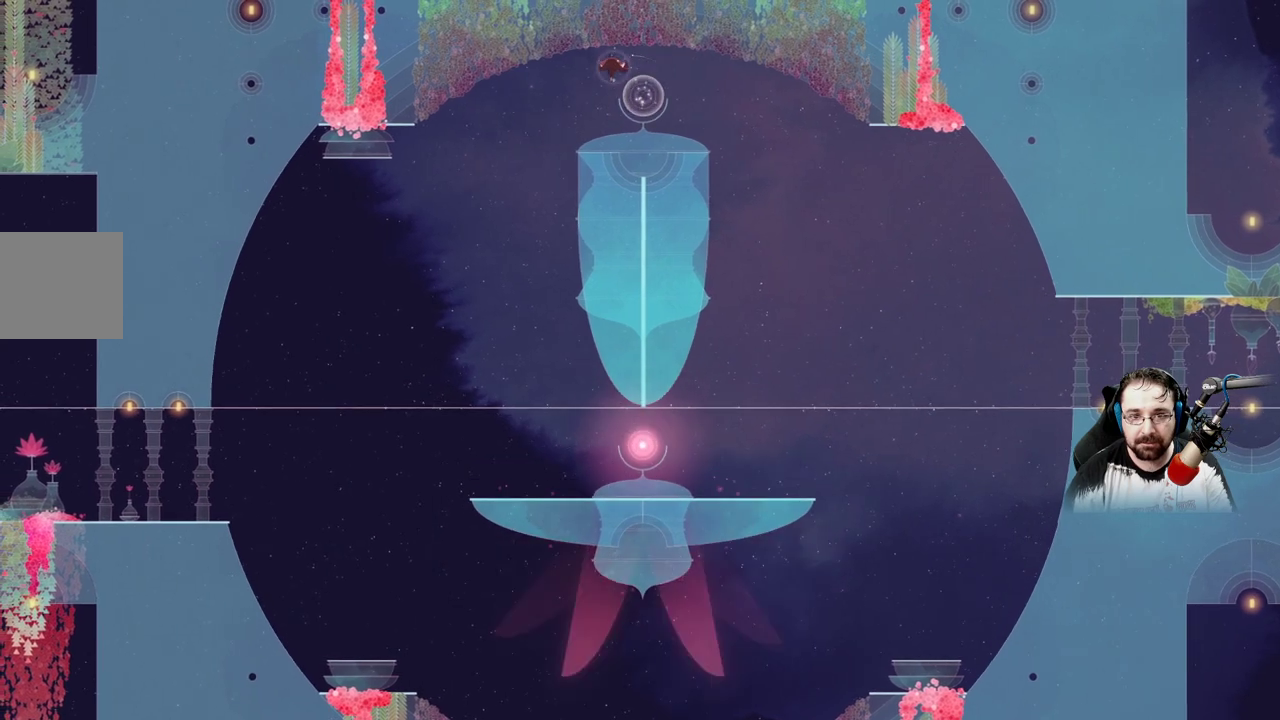
{"buttons": ["B"], "left_stick": "center", "right_stick": "center", "events": []}
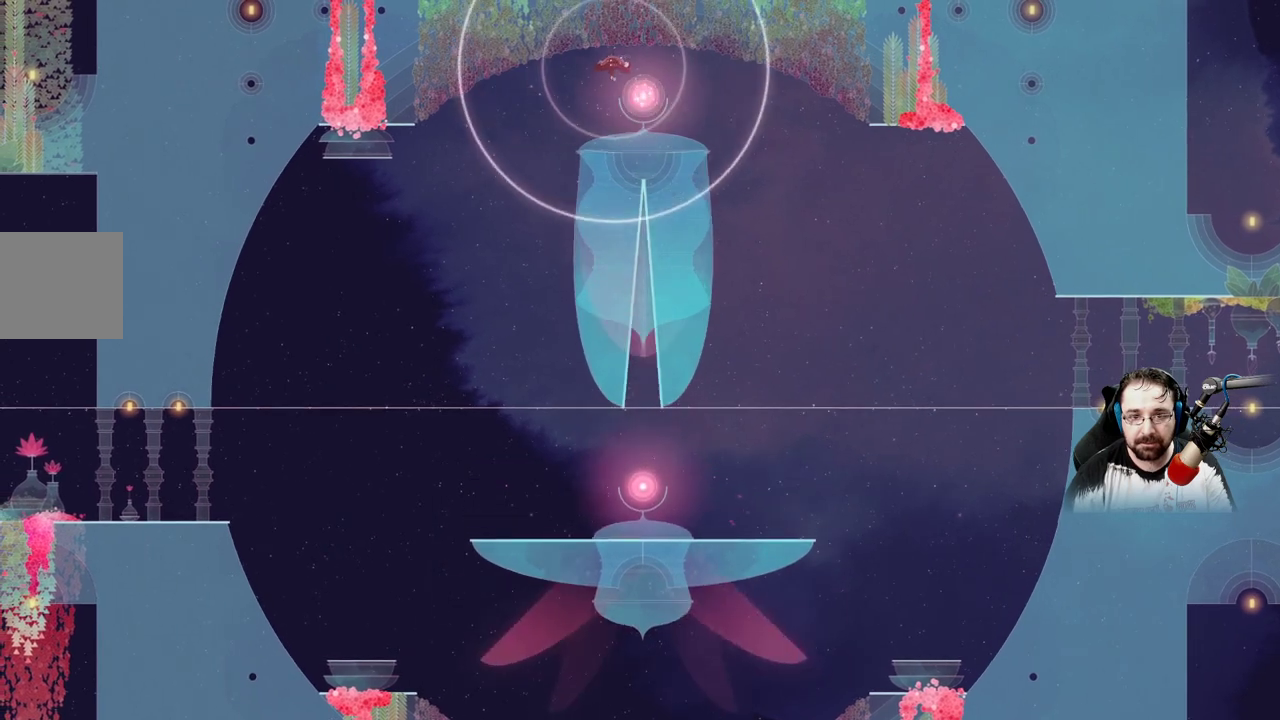
{"buttons": ["B"], "left_stick": "center", "right_stick": "center", "events": []}
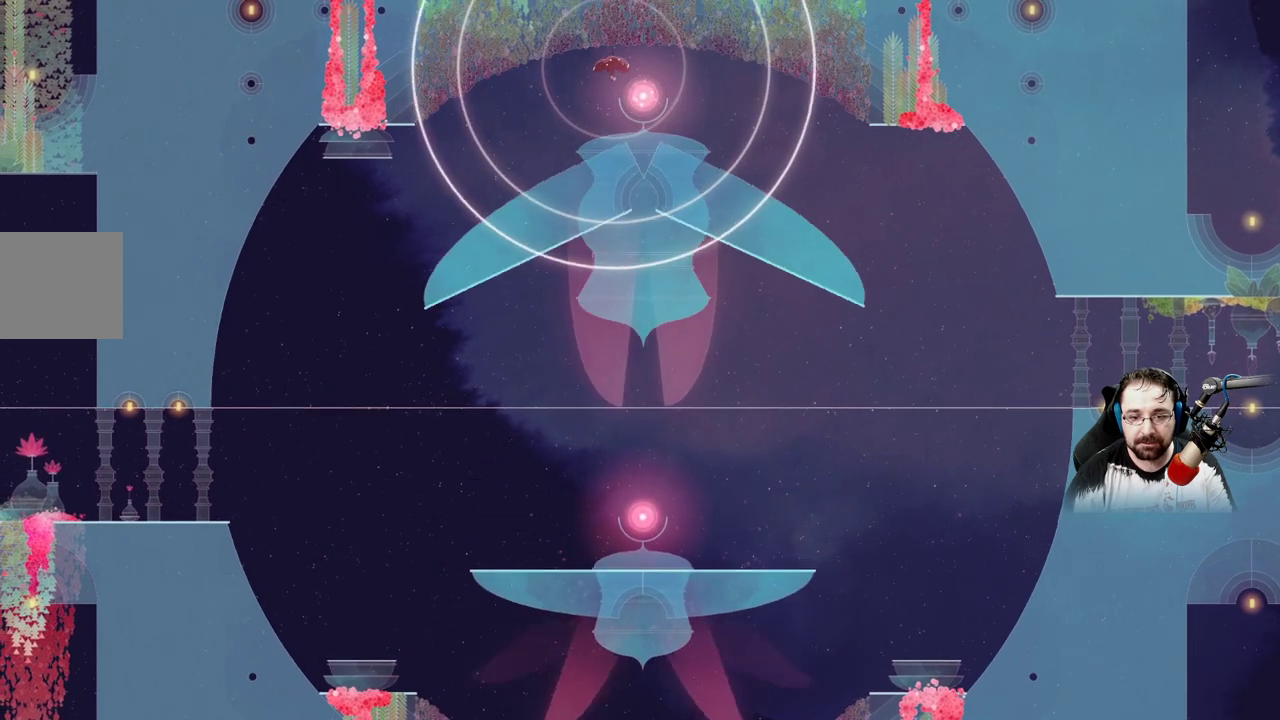
{"buttons": ["B"], "left_stick": "center", "right_stick": "center", "events": []}
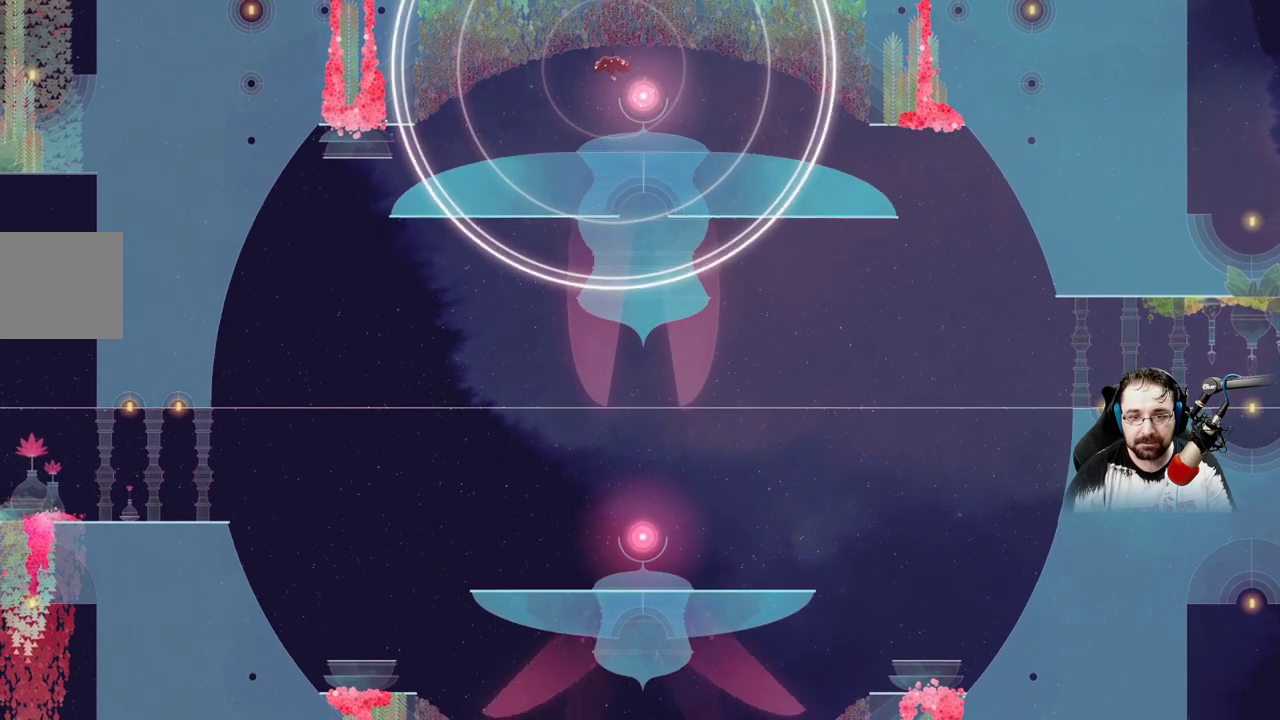
{"buttons": ["B"], "left_stick": "center", "right_stick": "center", "events": []}
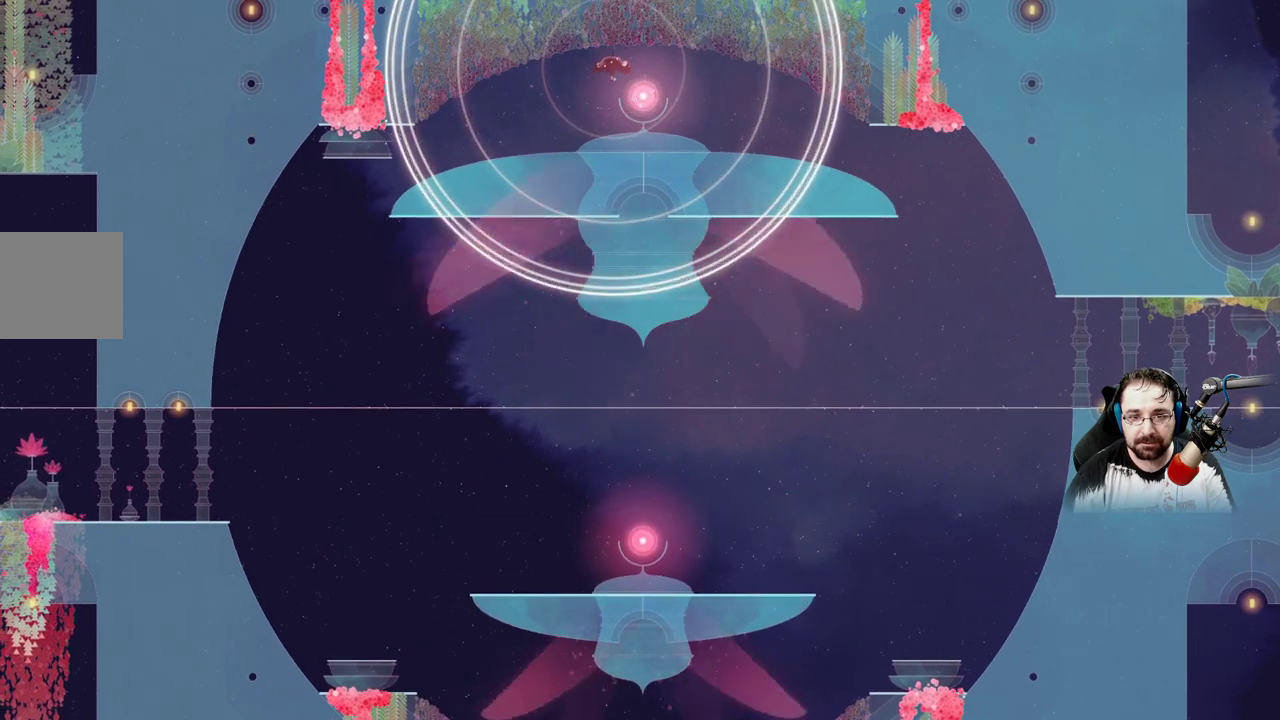
{"buttons": [], "left_stick": "center", "right_stick": "center", "events": [[467, "B", "up"]]}
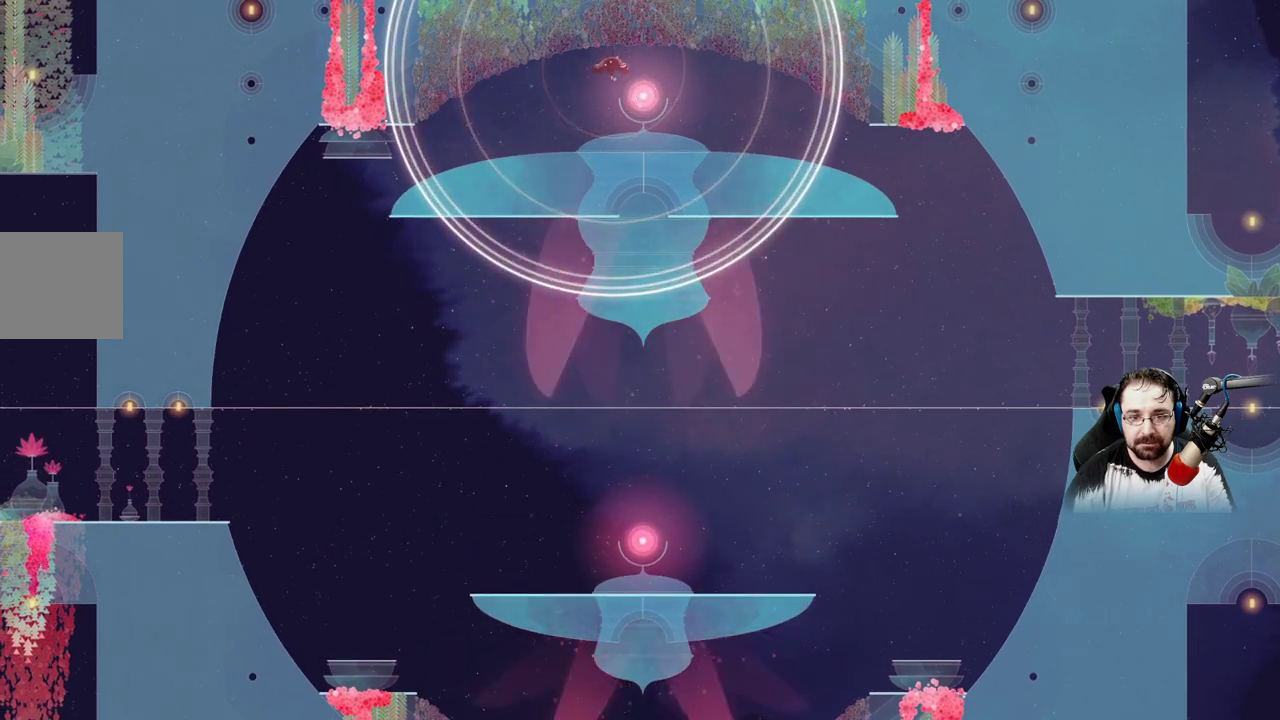
{"buttons": [], "left_stick": "center", "right_stick": "center", "events": []}